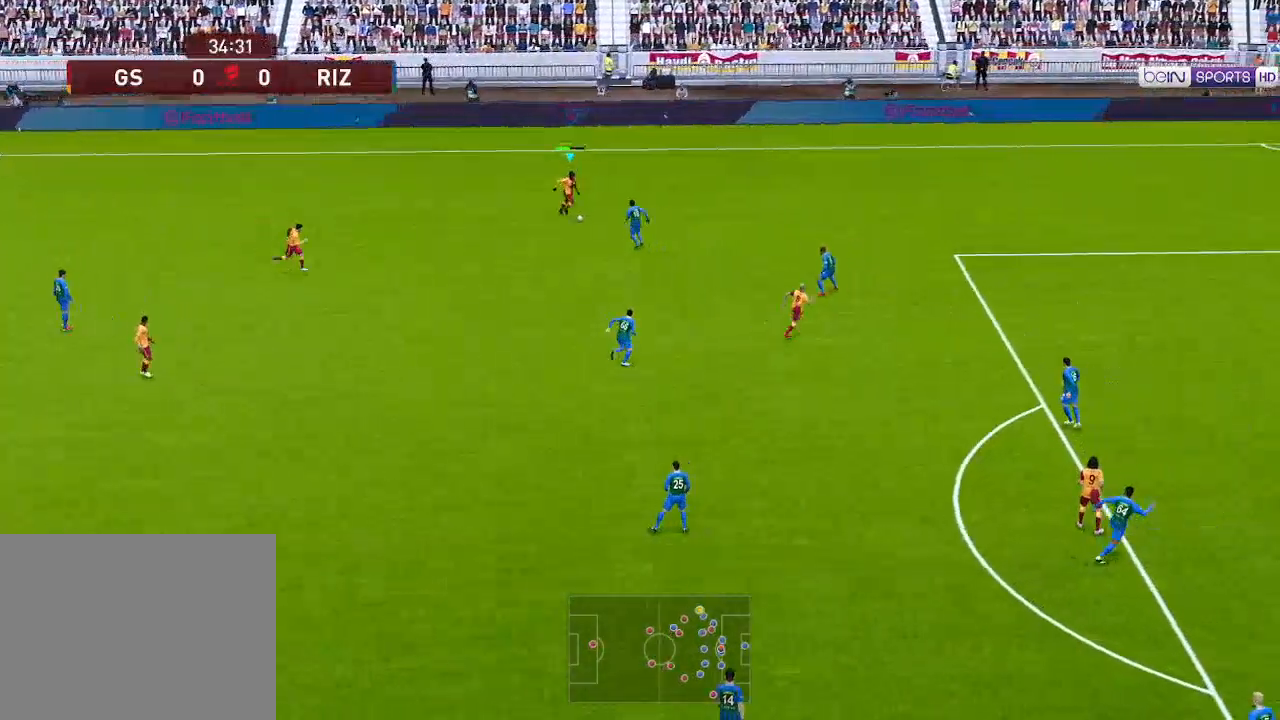
Gameplay with a controller (Xbox layout); each line is a JSON object with the inputs held at the frame after it. "events" lists button and stick changes between this image and that frame as [ms after this image, input, new state], when the widget could be followed in between.
{"buttons": ["R1", "DPAD_RIGHT"], "left_stick": "center", "right_stick": "center", "events": [[133, "DPAD_DOWN", "up"], [133, "R1", "down"], [233, "R1", "up"], [267, "R1", "down"]]}
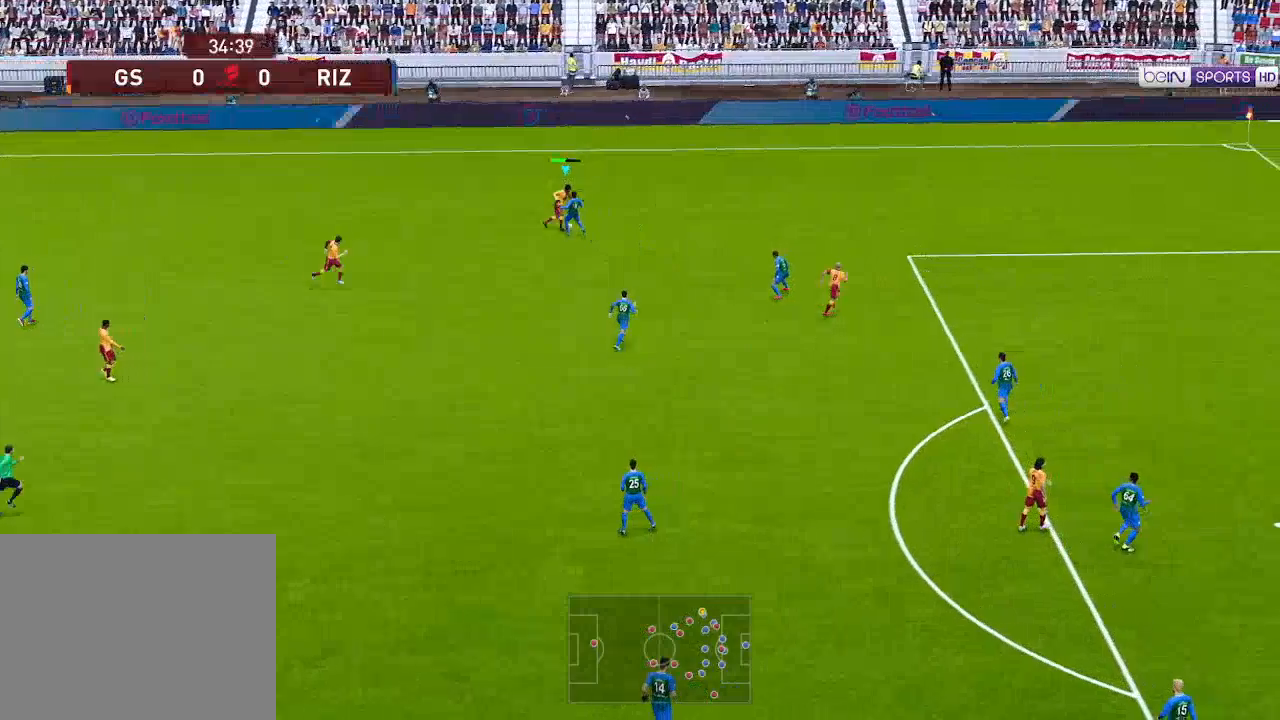
{"buttons": ["R1", "DPAD_RIGHT"], "left_stick": "center", "right_stick": "center", "events": []}
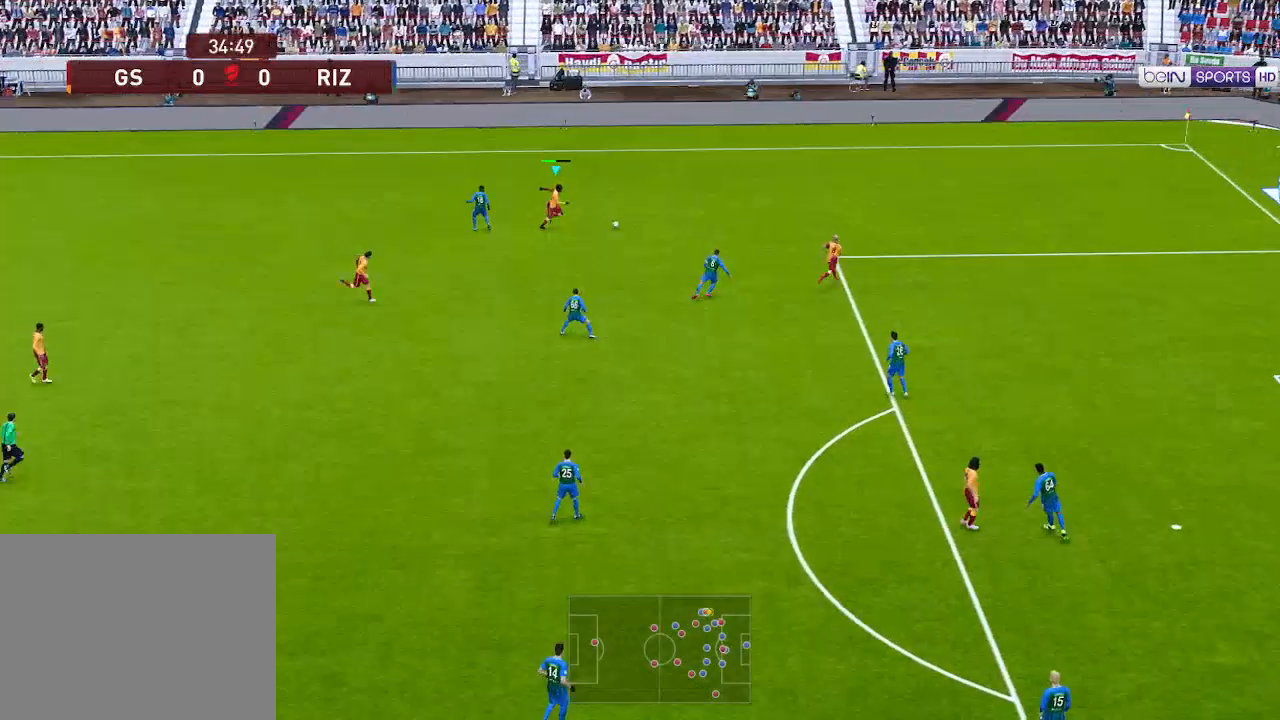
{"buttons": ["R1", "DPAD_RIGHT"], "left_stick": "center", "right_stick": "center", "events": []}
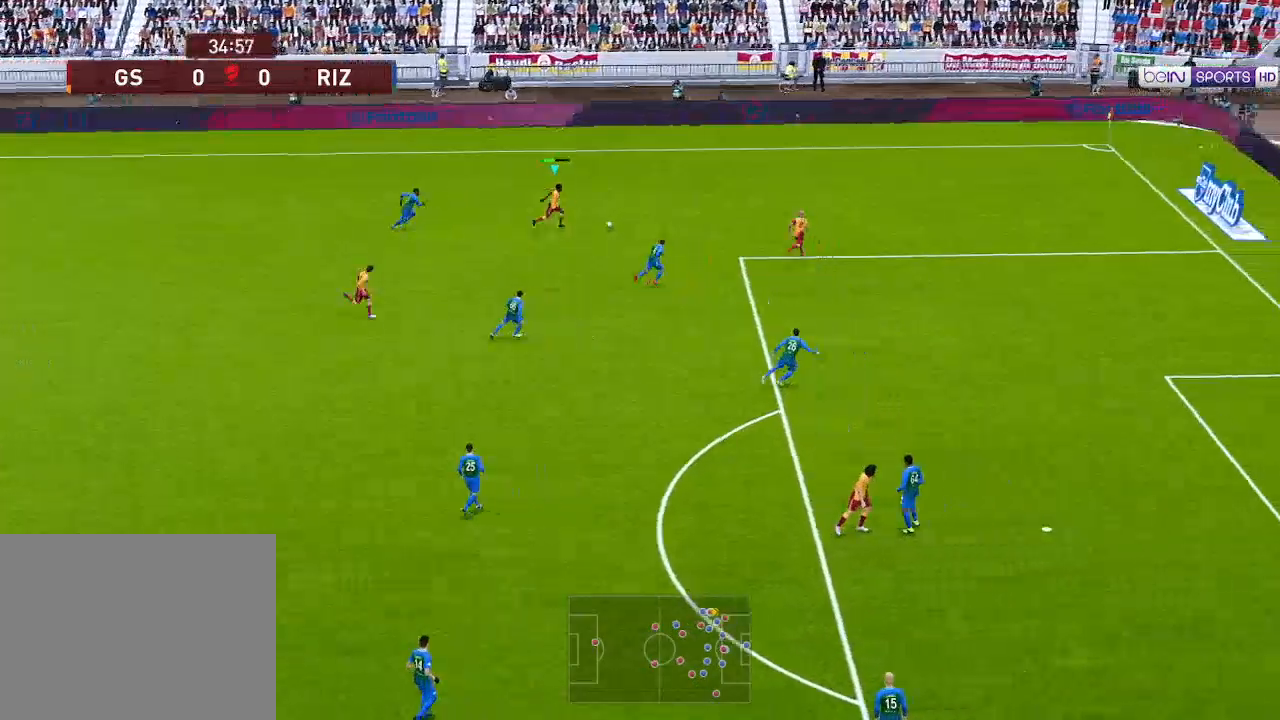
{"buttons": ["DPAD_RIGHT"], "left_stick": "center", "right_stick": "center", "events": [[100, "DPAD_DOWN", "down"], [100, "R1", "up"], [167, "DPAD_RIGHT", "up"], [467, "DPAD_DOWN", "up"], [467, "DPAD_RIGHT", "down"]]}
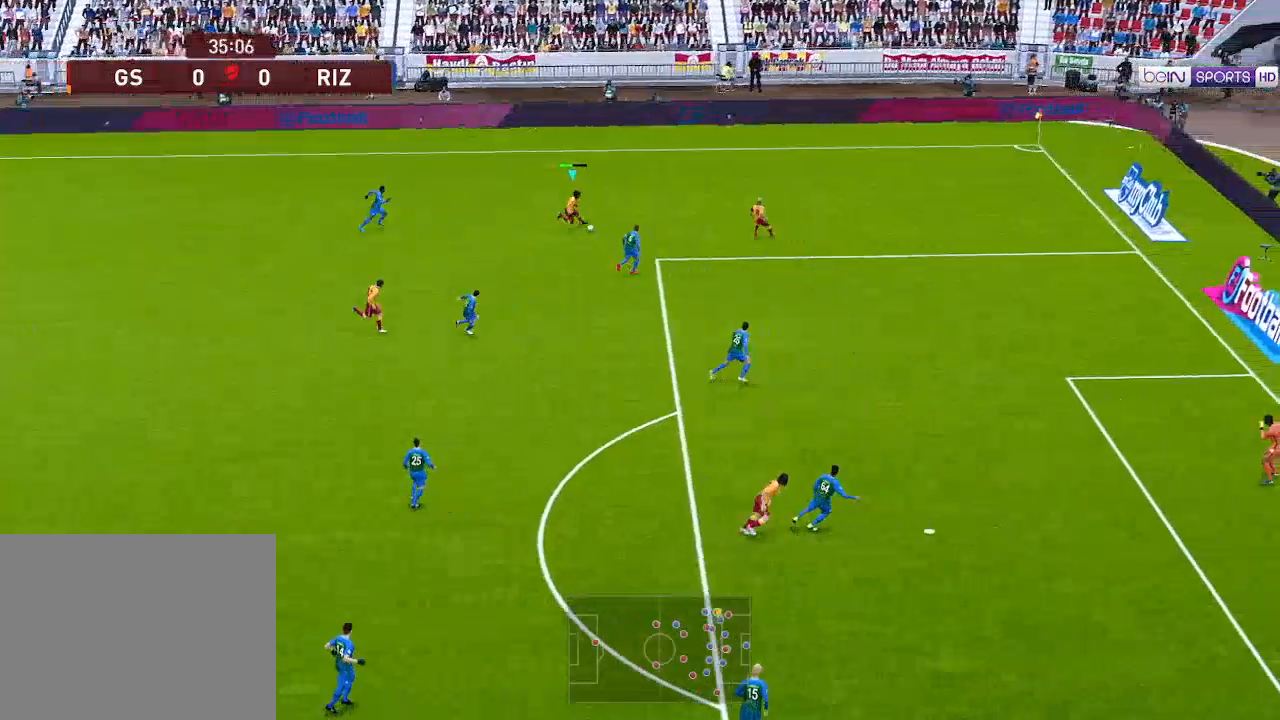
{"buttons": ["R1", "DPAD_RIGHT"], "left_stick": "center", "right_stick": "center", "events": [[167, "R1", "down"]]}
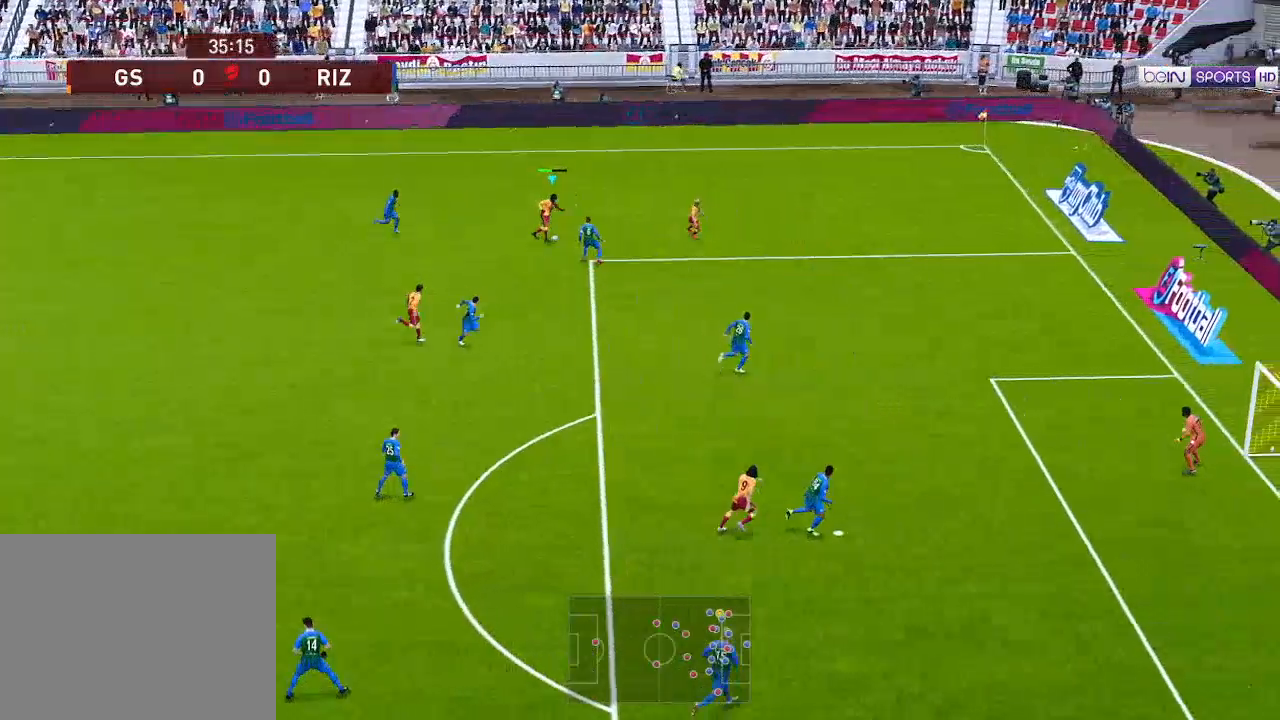
{"buttons": ["R1", "DPAD_UP", "DPAD_RIGHT"], "left_stick": "center", "right_stick": "center", "events": [[467, "DPAD_UP", "down"]]}
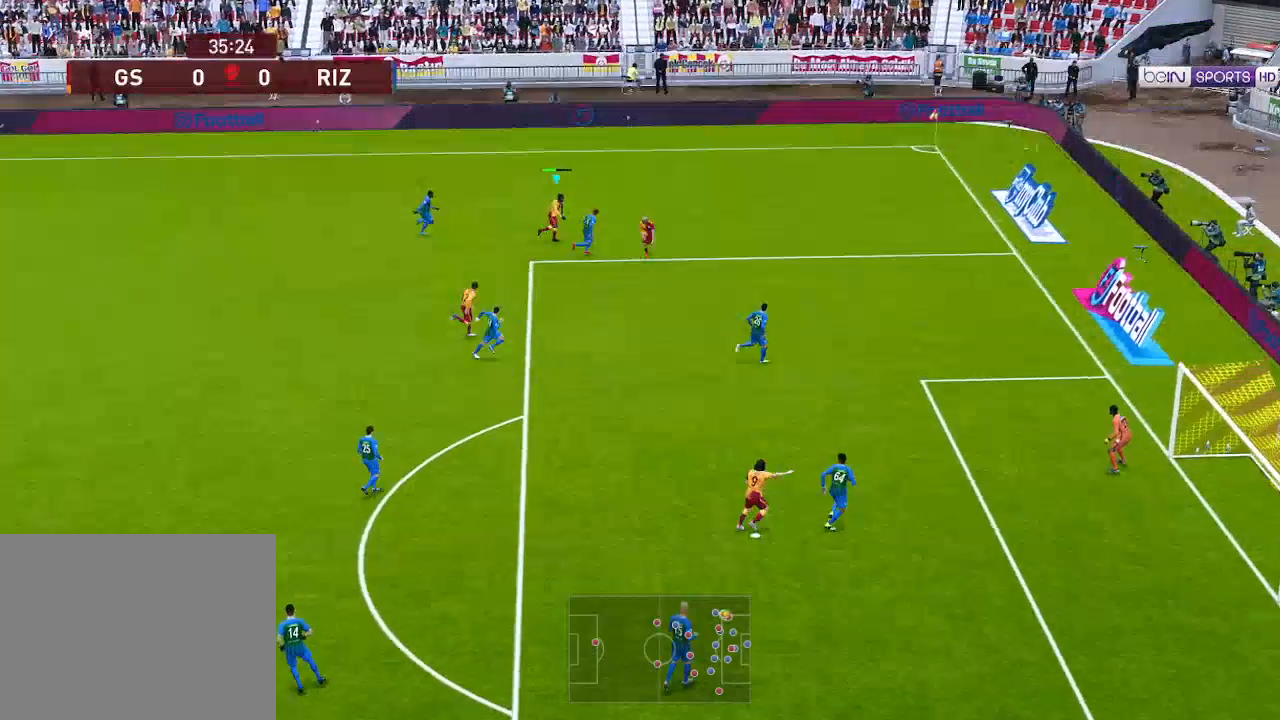
{"buttons": ["R1", "DPAD_RIGHT"], "left_stick": "center", "right_stick": "center", "events": [[400, "DPAD_UP", "up"]]}
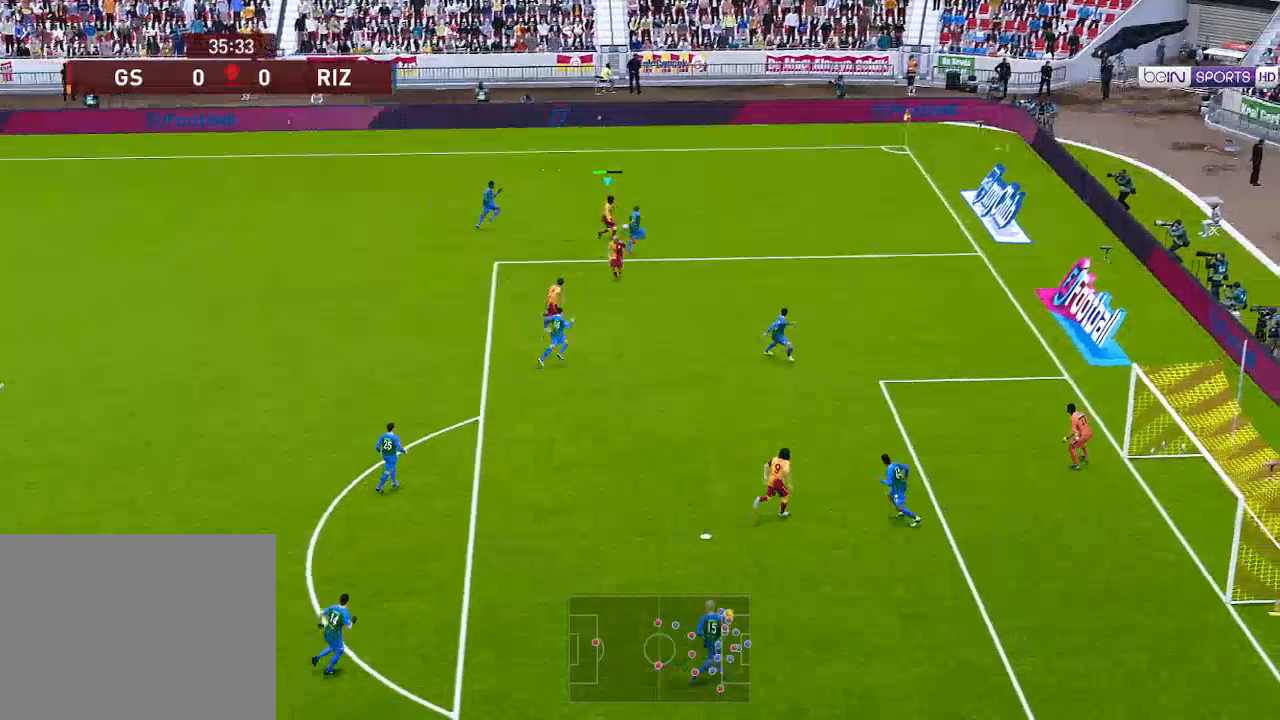
{"buttons": ["DPAD_DOWN", "DPAD_LEFT"], "left_stick": "center", "right_stick": "center", "events": [[300, "DPAD_LEFT", "down"], [300, "DPAD_RIGHT", "up"], [300, "R1", "up"], [333, "DPAD_DOWN", "down"]]}
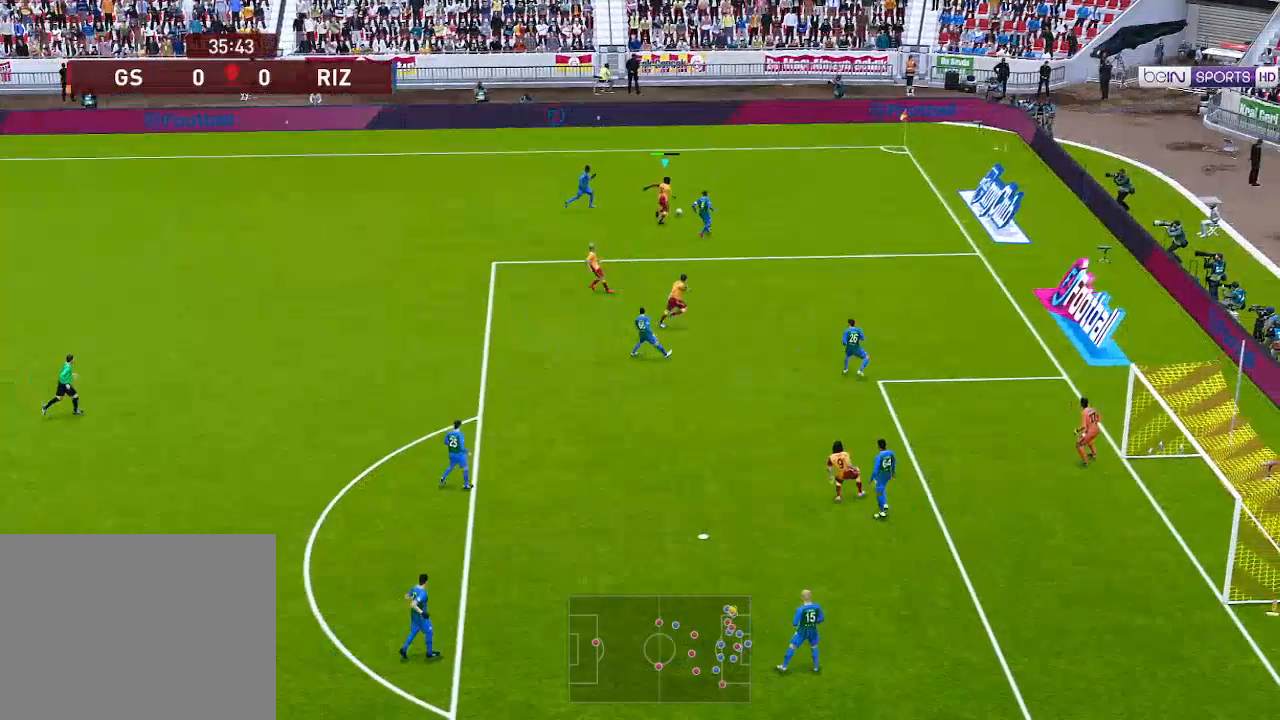
{"buttons": ["R1", "DPAD_DOWN", "DPAD_LEFT"], "left_stick": "center", "right_stick": "center", "events": [[267, "R1", "down"]]}
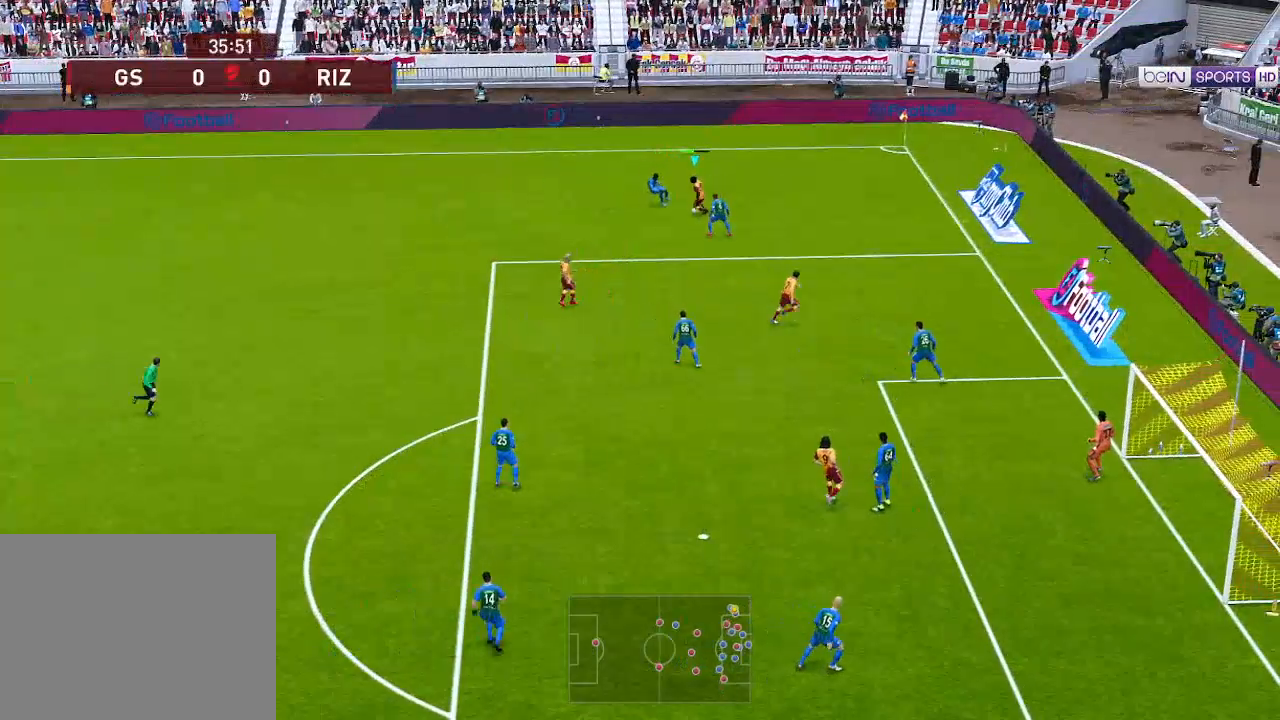
{"buttons": ["R1", "DPAD_DOWN", "DPAD_LEFT"], "left_stick": "center", "right_stick": "center", "events": []}
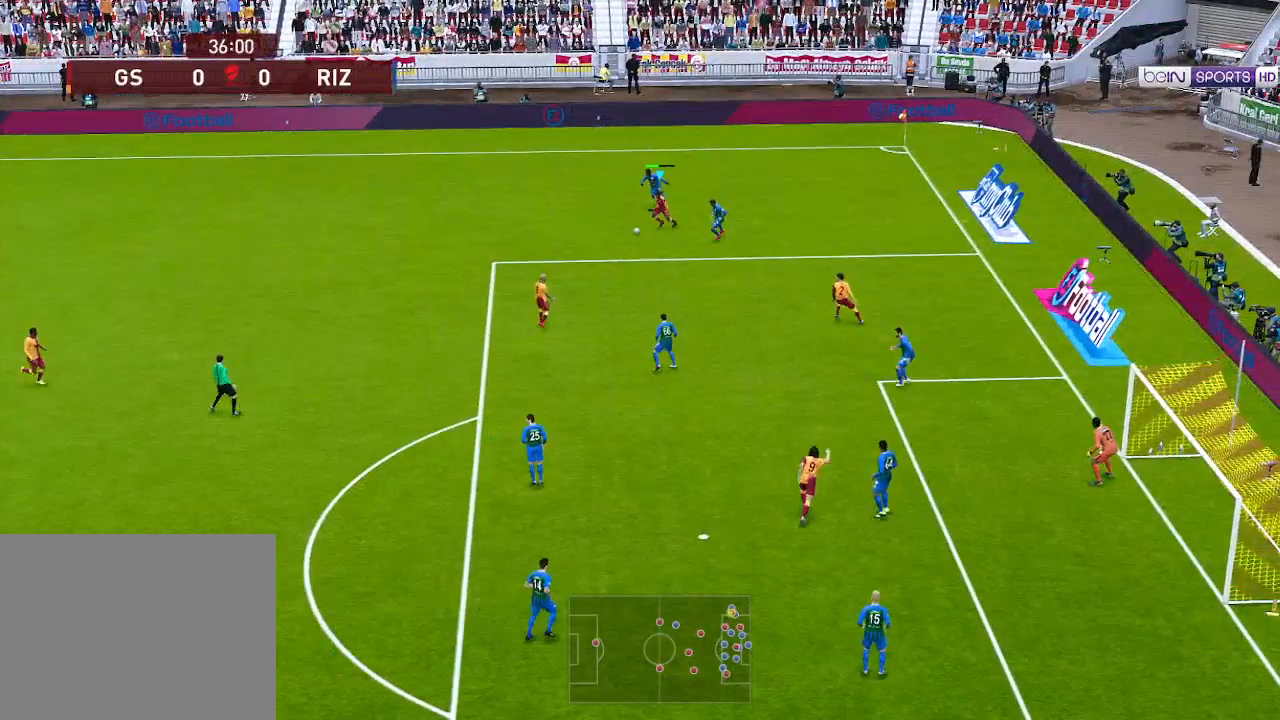
{"buttons": ["R1", "DPAD_DOWN"], "left_stick": "center", "right_stick": "center", "events": [[133, "DPAD_LEFT", "up"]]}
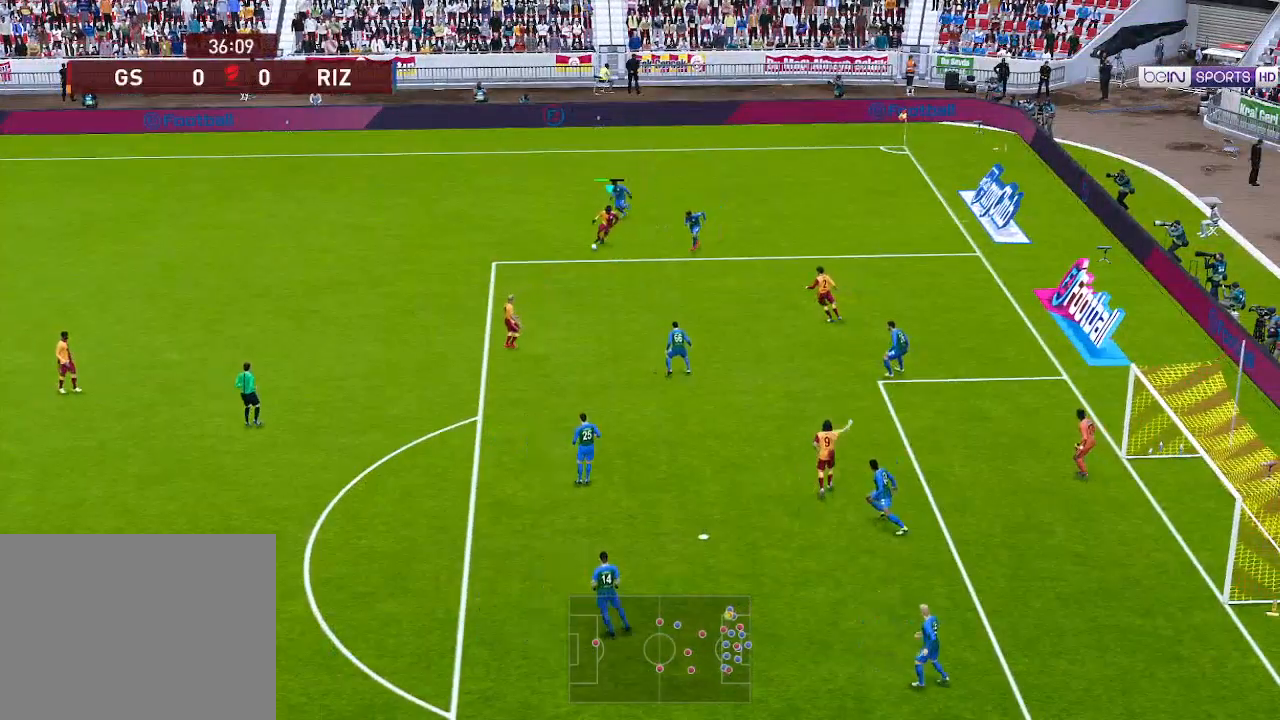
{"buttons": ["R1", "DPAD_DOWN"], "left_stick": "center", "right_stick": "center", "events": []}
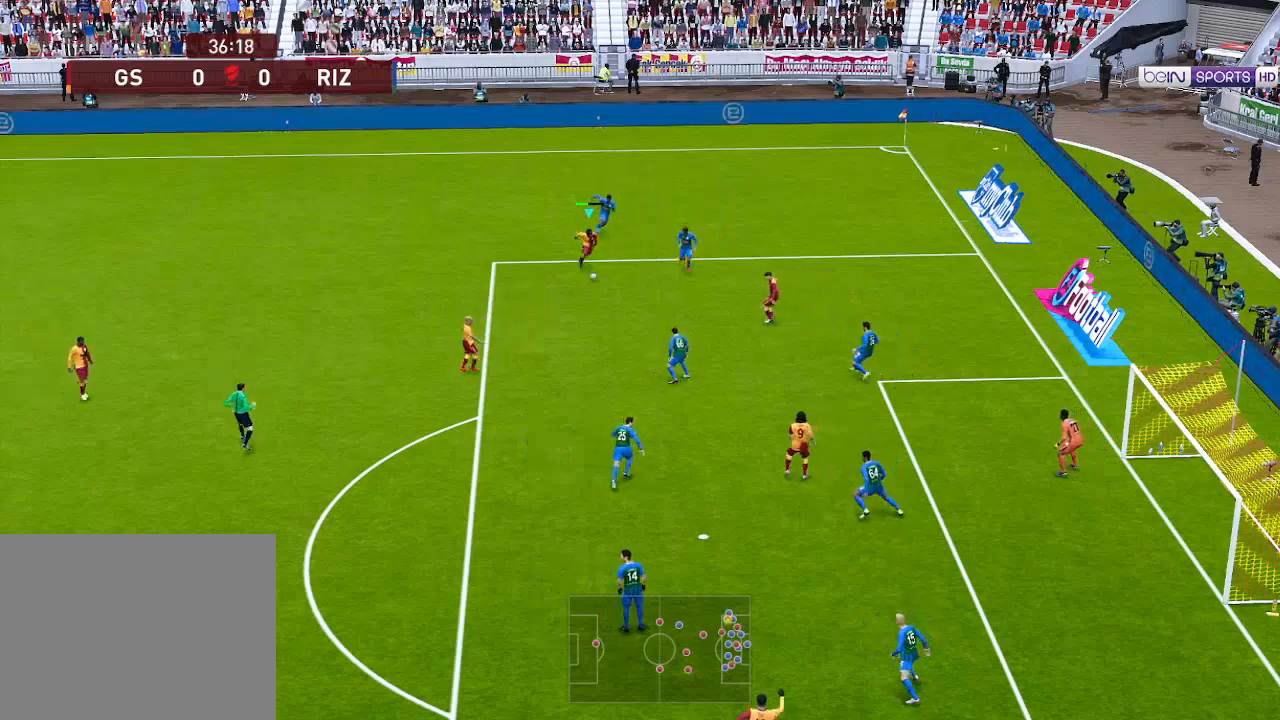
{"buttons": ["X", "R1", "DPAD_DOWN", "DPAD_RIGHT"], "left_stick": "center", "right_stick": "center", "events": [[500, "DPAD_RIGHT", "down"], [500, "X", "down"]]}
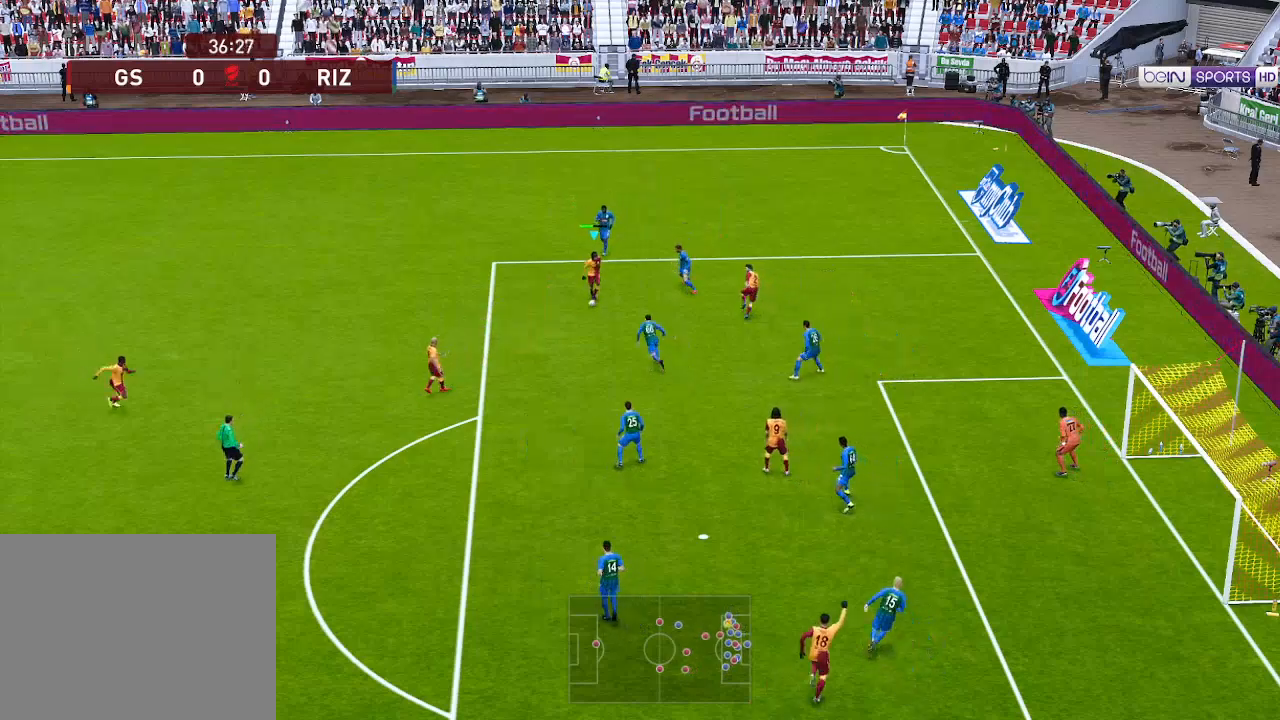
{"buttons": ["R1", "DPAD_DOWN", "DPAD_RIGHT"], "left_stick": "center", "right_stick": "center", "events": [[167, "X", "up"]]}
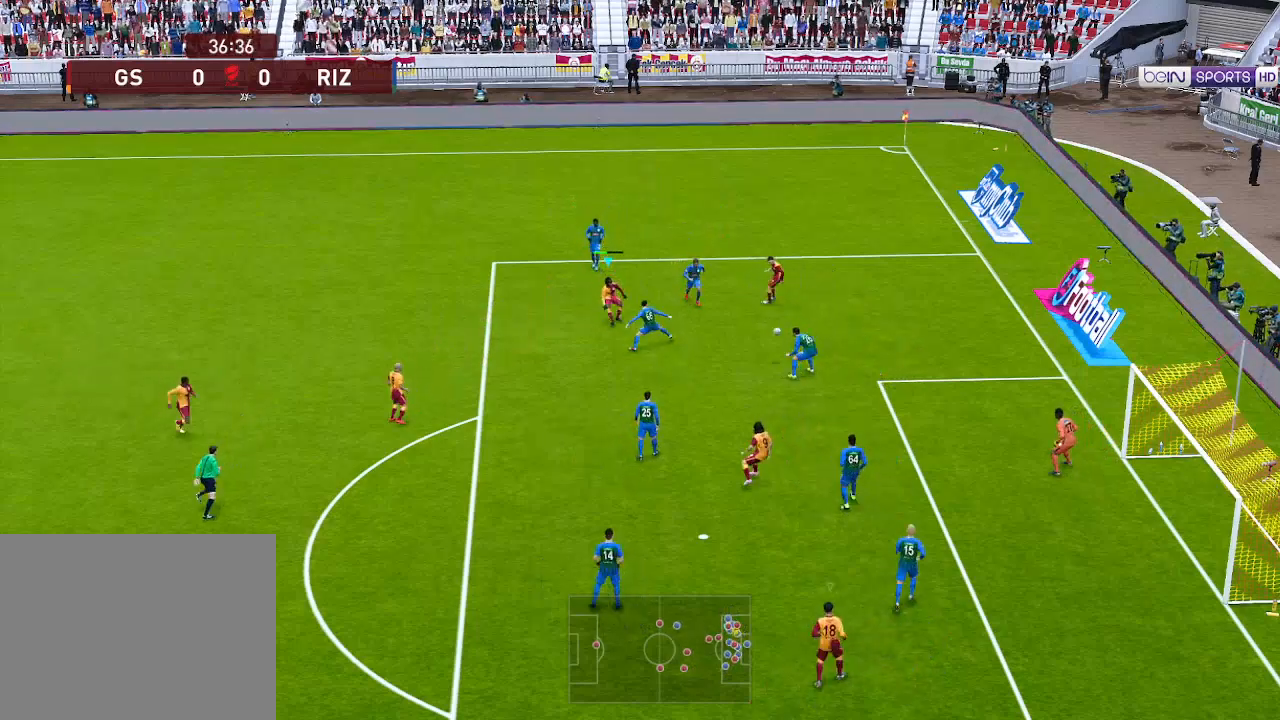
{"buttons": ["R1", "DPAD_DOWN", "DPAD_RIGHT"], "left_stick": "center", "right_stick": "center", "events": []}
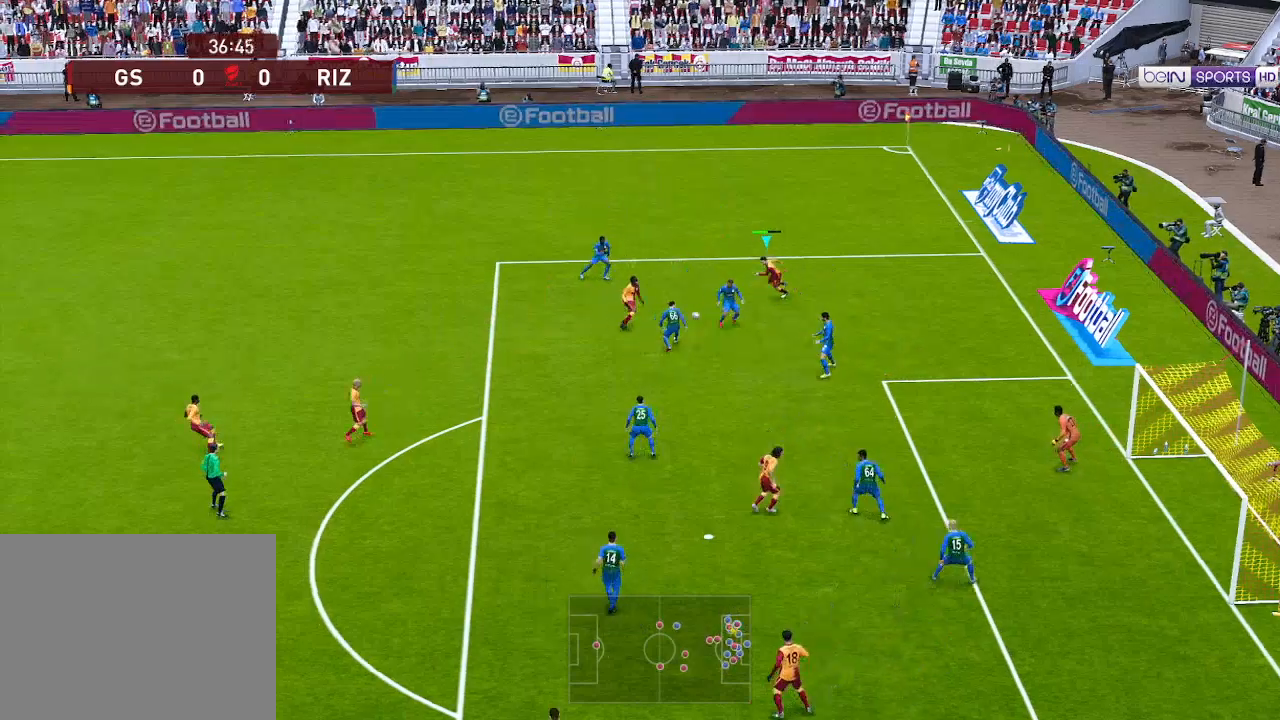
{"buttons": ["R1", "DPAD_DOWN", "DPAD_LEFT"], "left_stick": "center", "right_stick": "center", "events": [[133, "DPAD_RIGHT", "up"], [500, "DPAD_LEFT", "down"]]}
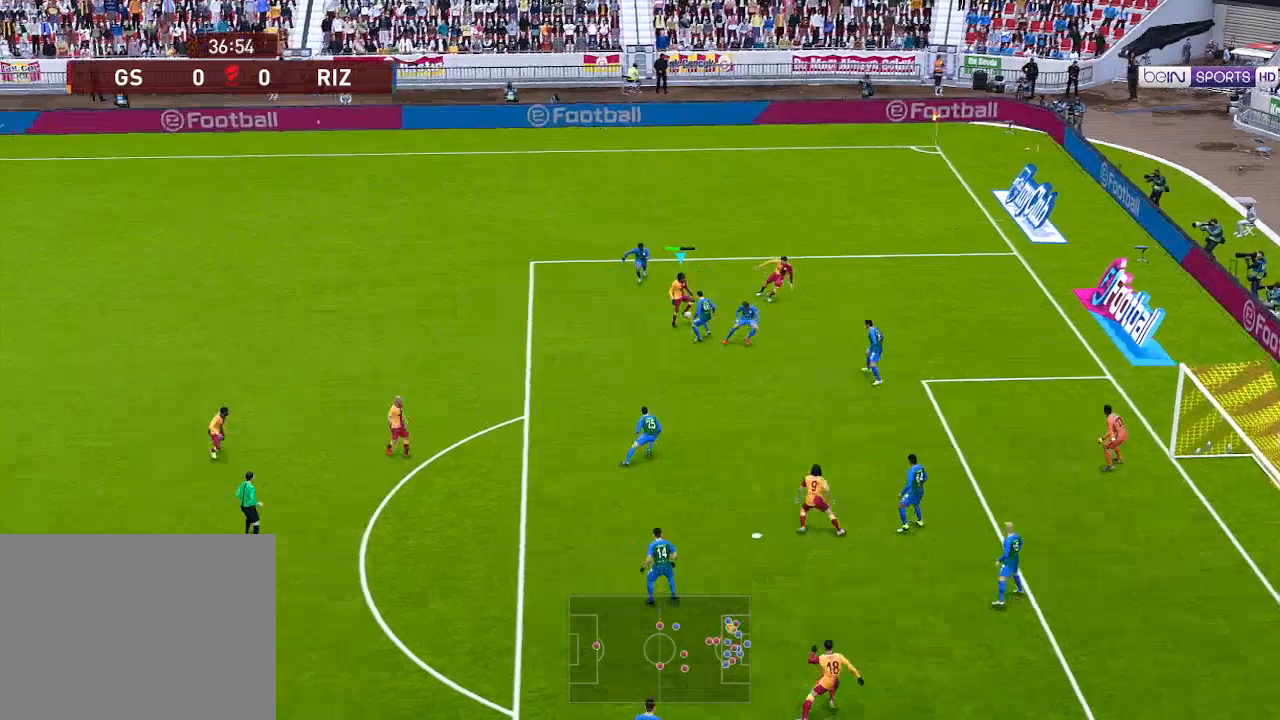
{"buttons": ["R1", "DPAD_DOWN", "DPAD_LEFT"], "left_stick": "center", "right_stick": "center", "events": []}
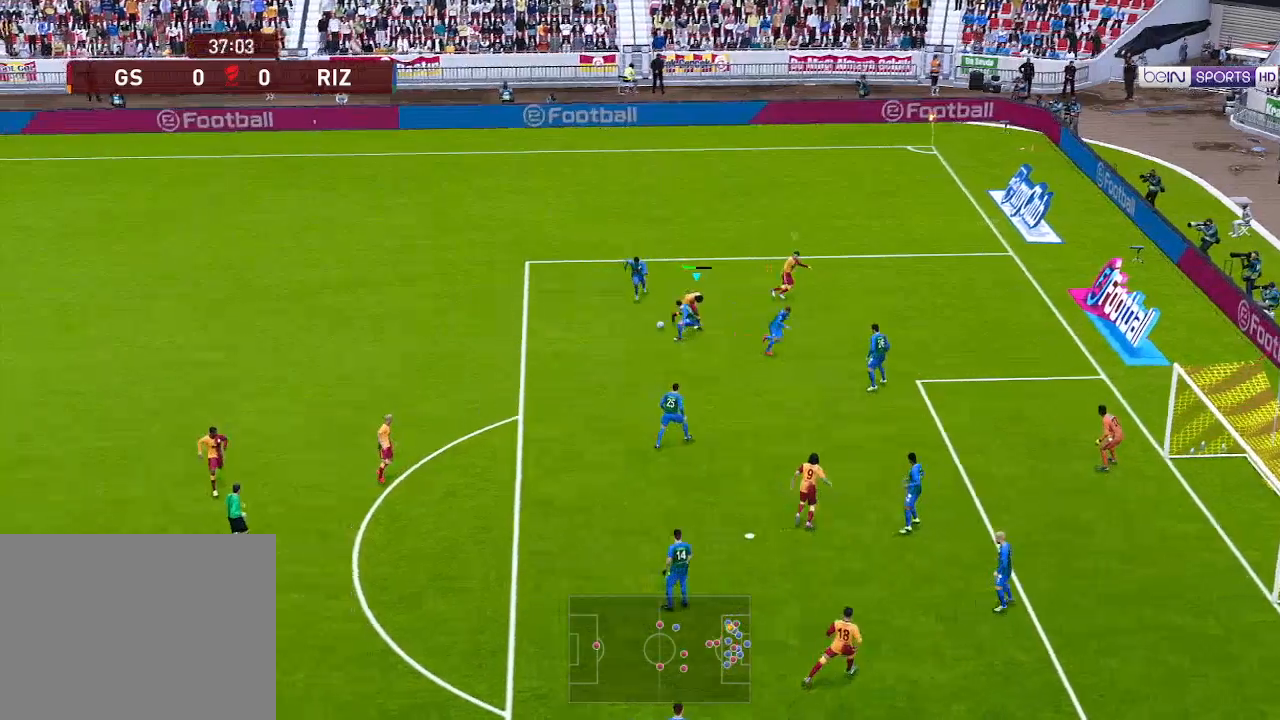
{"buttons": ["L1", "R1", "DPAD_UP", "DPAD_LEFT"], "left_stick": "center", "right_stick": "center", "events": [[200, "DPAD_DOWN", "up"], [333, "DPAD_UP", "down"], [467, "L1", "down"]]}
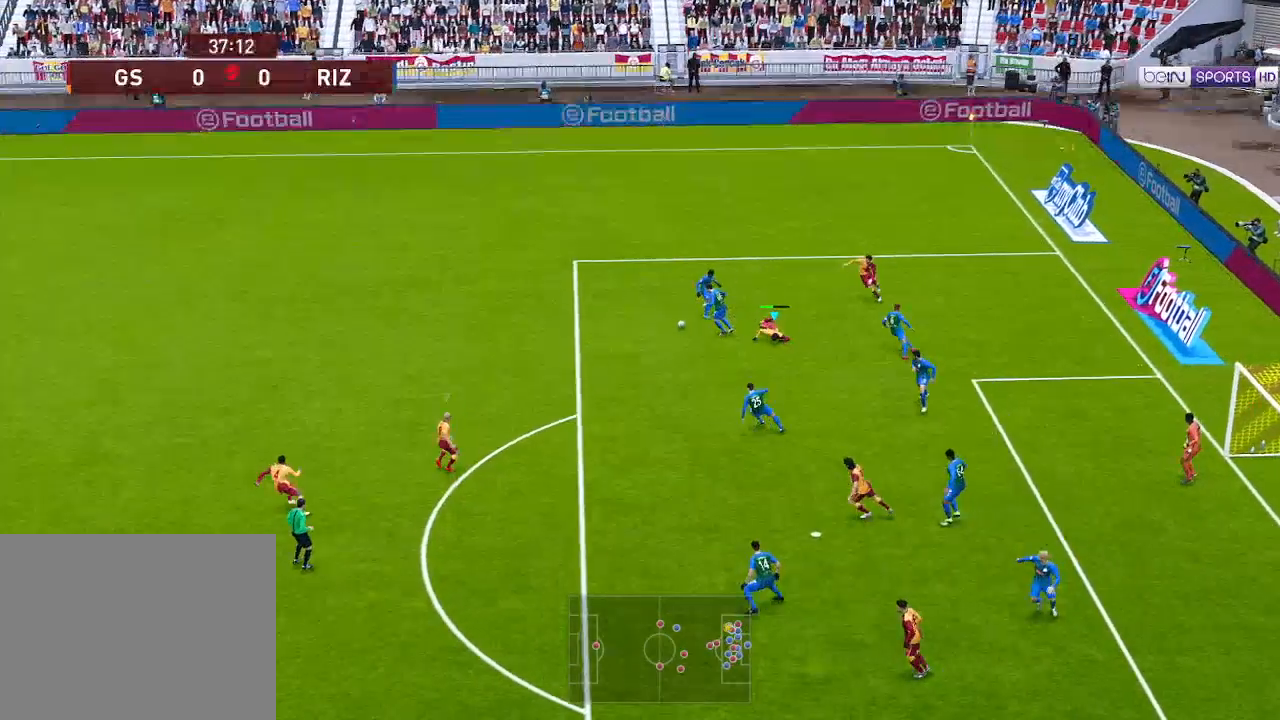
{"buttons": ["R1", "DPAD_UP"], "left_stick": "center", "right_stick": "center", "events": [[67, "L1", "up"], [467, "DPAD_LEFT", "up"]]}
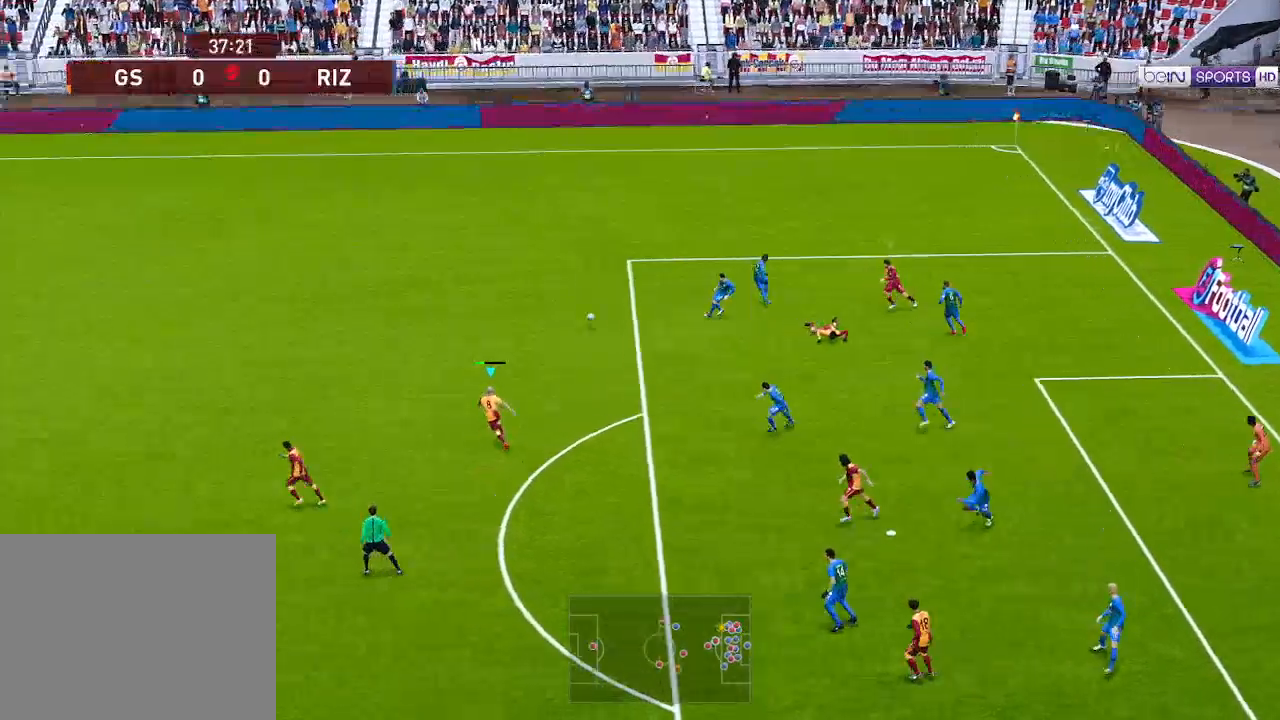
{"buttons": ["R1", "DPAD_DOWN", "DPAD_RIGHT"], "left_stick": "center", "right_stick": "center", "events": [[167, "L1", "down"], [233, "DPAD_RIGHT", "down"], [267, "L1", "up"], [400, "DPAD_UP", "up"], [467, "DPAD_DOWN", "down"]]}
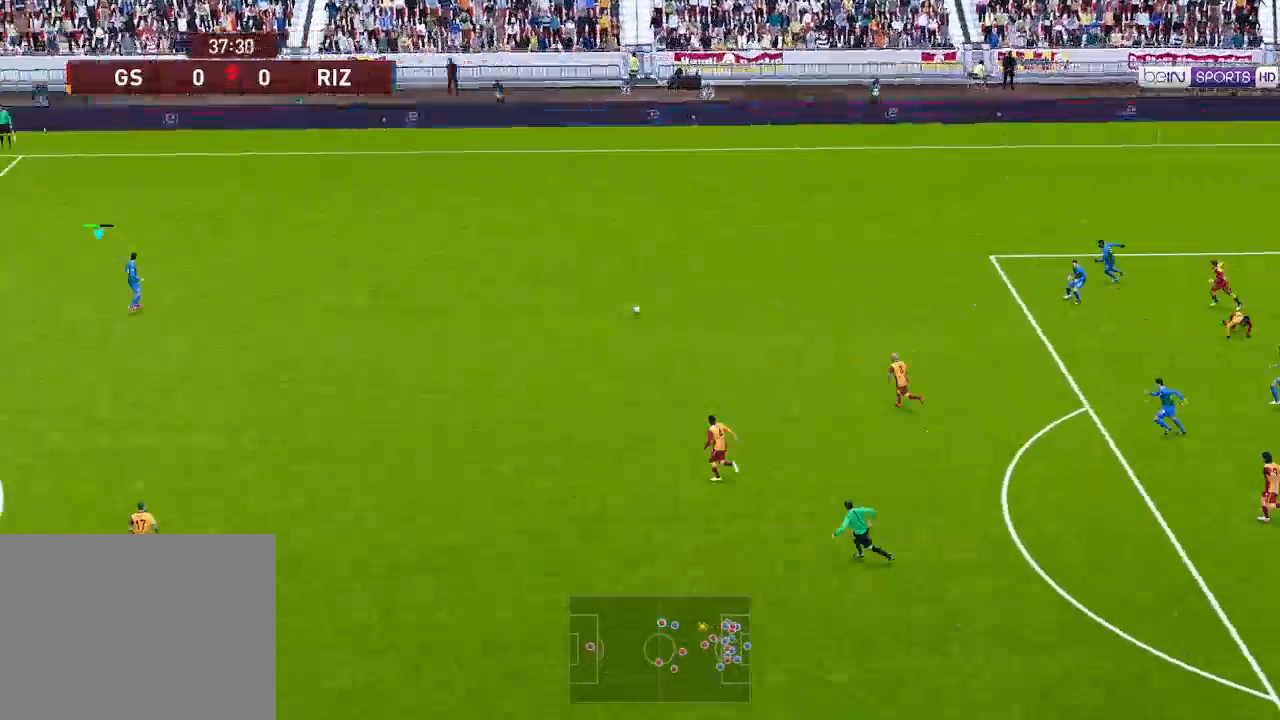
{"buttons": ["R1", "DPAD_RIGHT"], "left_stick": "center", "right_stick": "center", "events": [[433, "DPAD_DOWN", "up"]]}
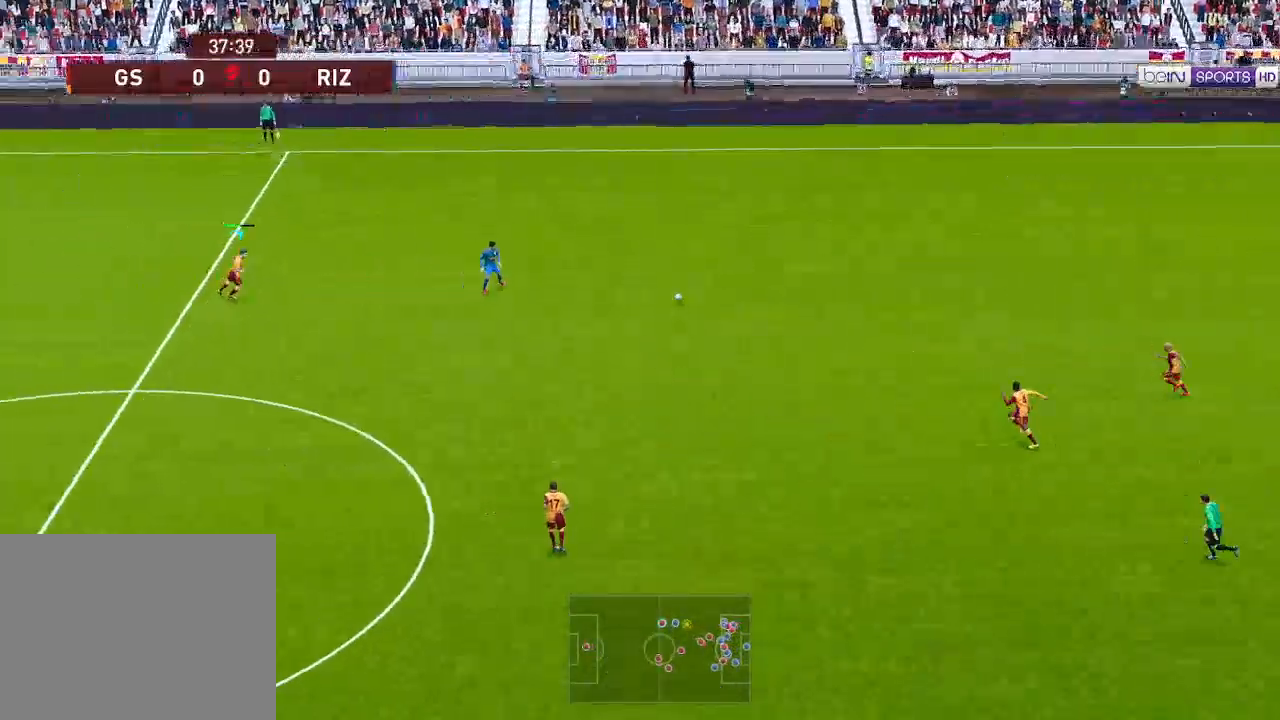
{"buttons": ["A", "R1", "DPAD_DOWN", "DPAD_RIGHT"], "left_stick": "center", "right_stick": "center", "events": [[200, "DPAD_DOWN", "down"], [467, "A", "down"]]}
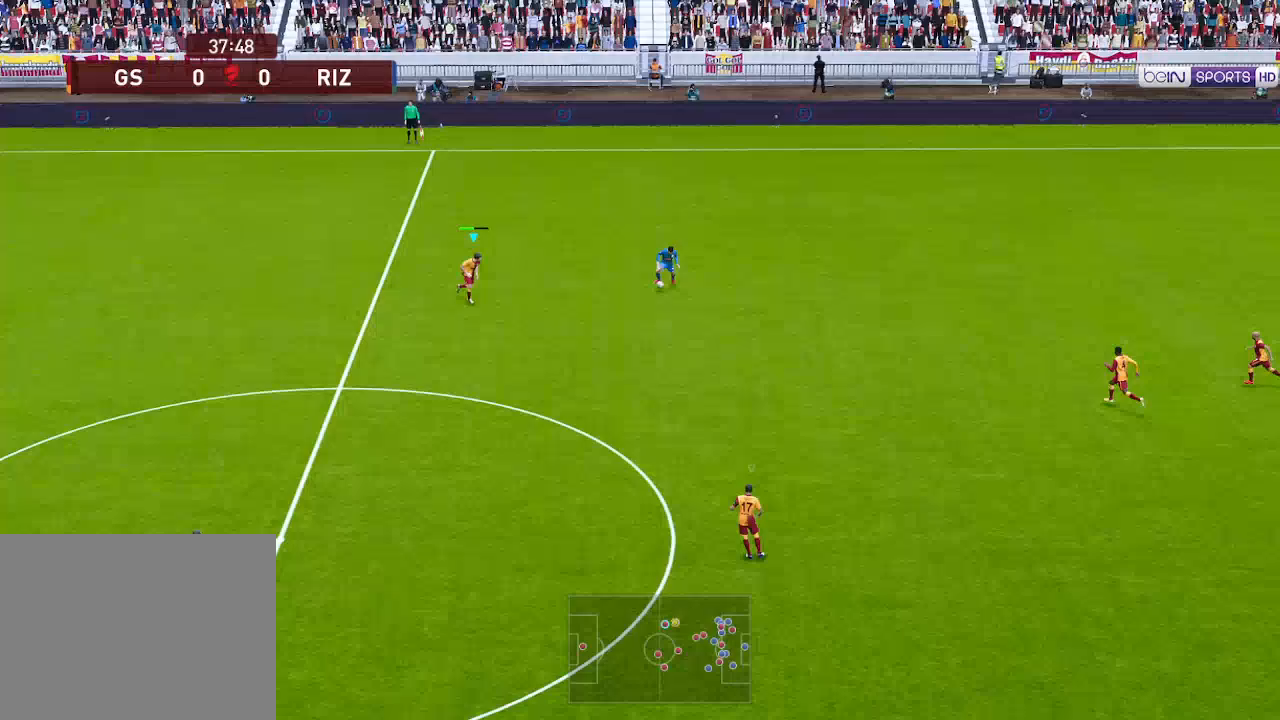
{"buttons": ["A", "R1", "DPAD_DOWN", "DPAD_RIGHT"], "left_stick": "center", "right_stick": "center", "events": []}
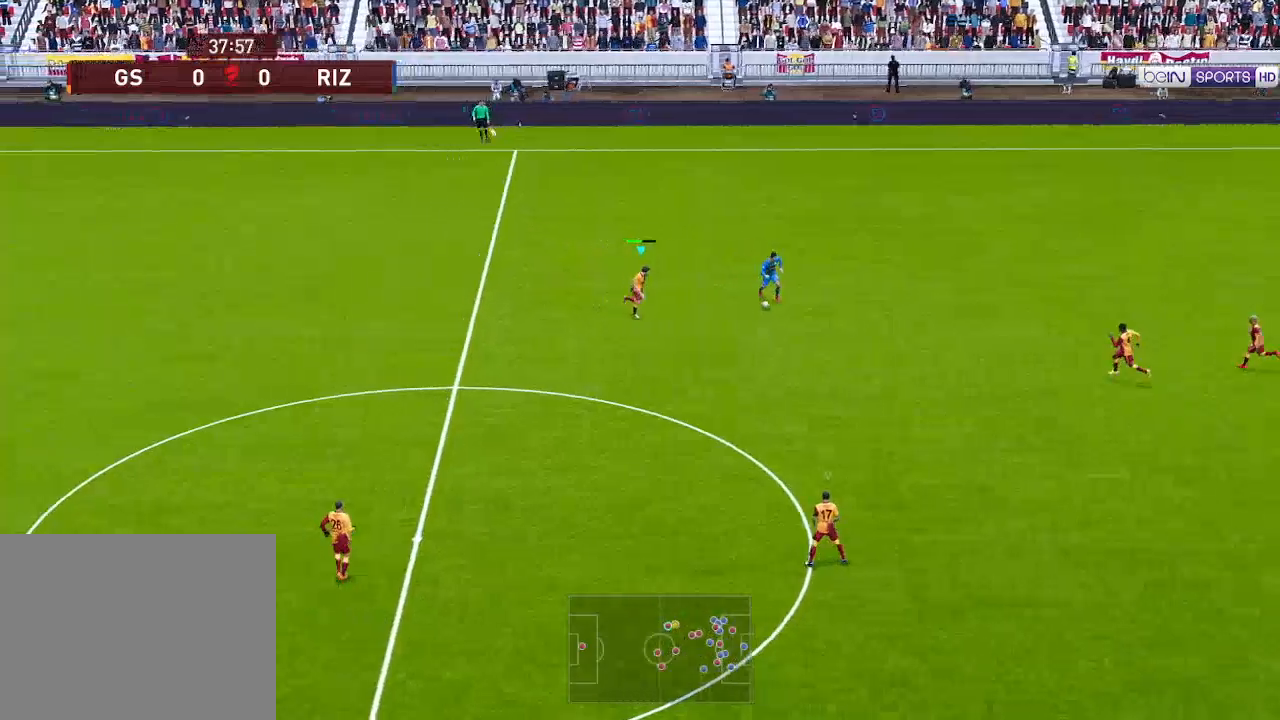
{"buttons": ["A", "R1", "DPAD_DOWN", "DPAD_RIGHT"], "left_stick": "center", "right_stick": "center", "events": []}
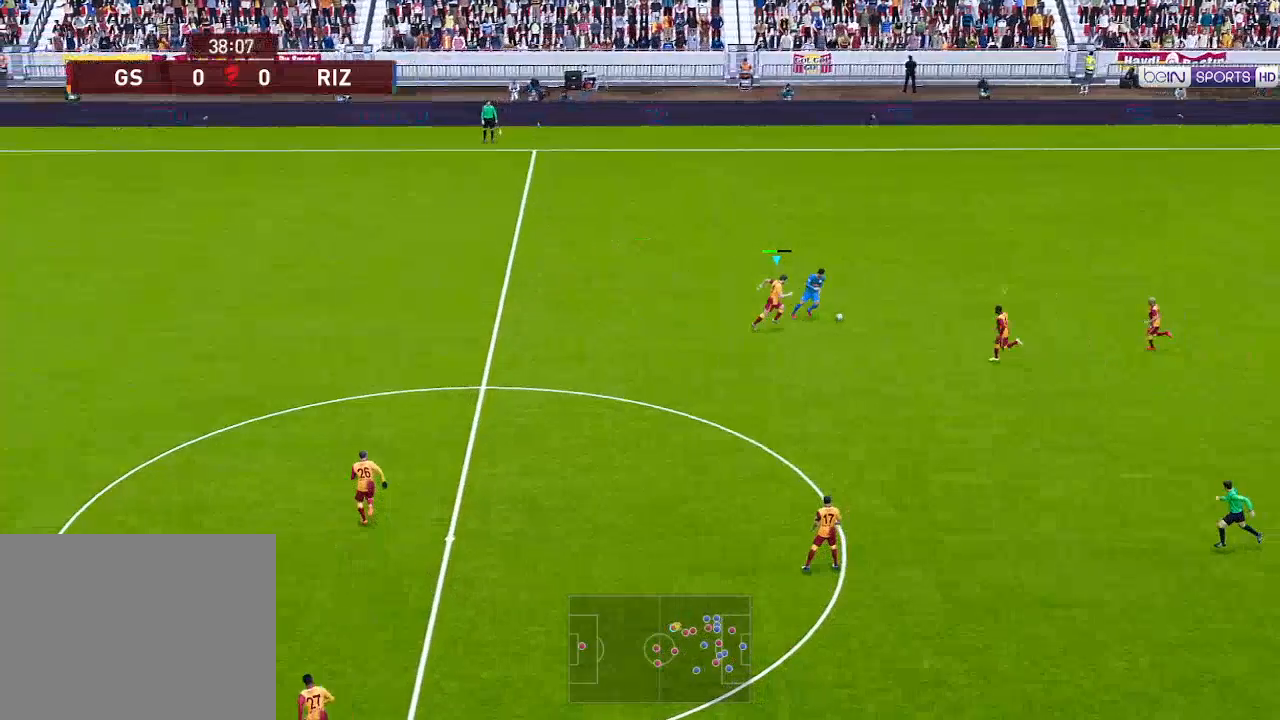
{"buttons": ["A", "R1", "DPAD_RIGHT"], "left_stick": "center", "right_stick": "center", "events": [[200, "DPAD_DOWN", "up"]]}
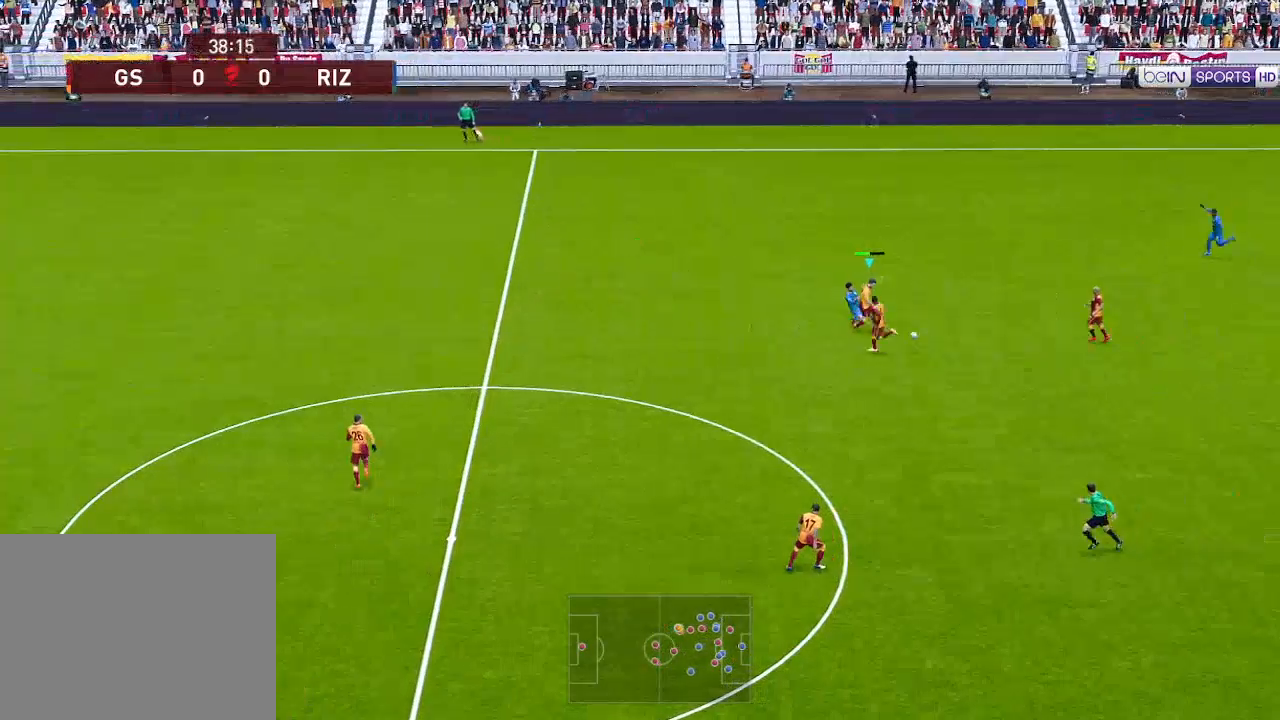
{"buttons": ["A", "R1"], "left_stick": "center", "right_stick": "center", "events": [[333, "DPAD_DOWN", "down"], [367, "DPAD_DOWN", "up"], [367, "L1", "down"], [433, "DPAD_RIGHT", "up"], [467, "L1", "up"]]}